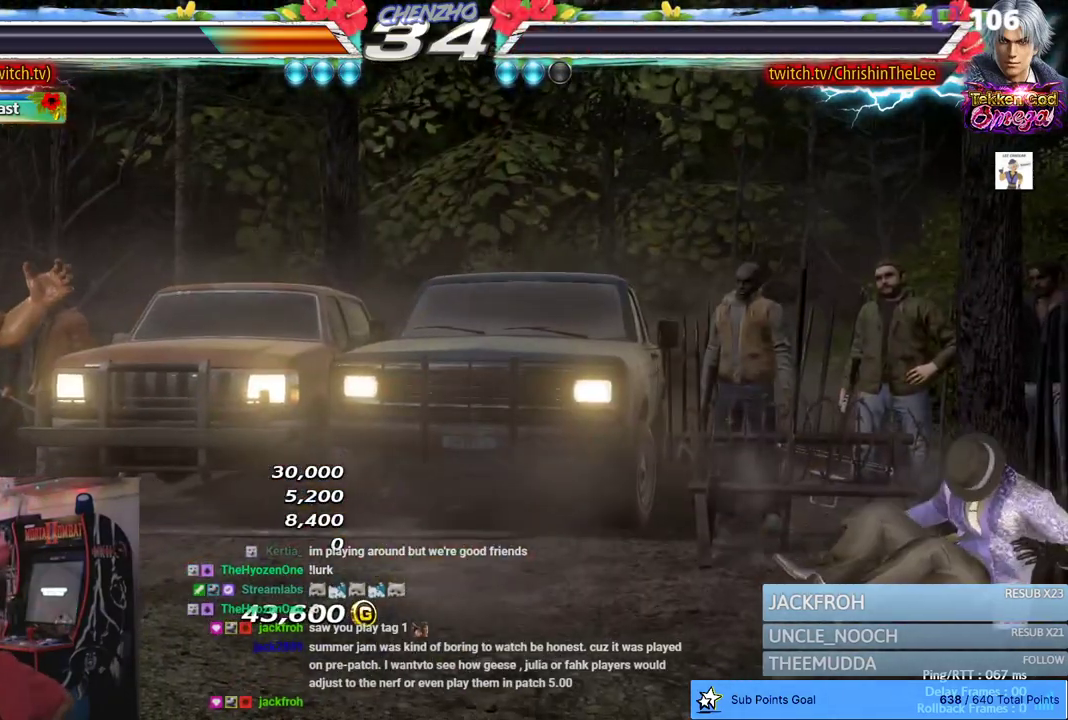
Gameplay with a controller (PlayStation layout); each line is a JSON object with the inputs held at the frame after it. "events" lists button and stick changes between this image and that frame as [ms after this image, input, new state], when the widget could be followed in between.
{"buttons": ["START"], "left_stick": "center", "right_stick": "center"}
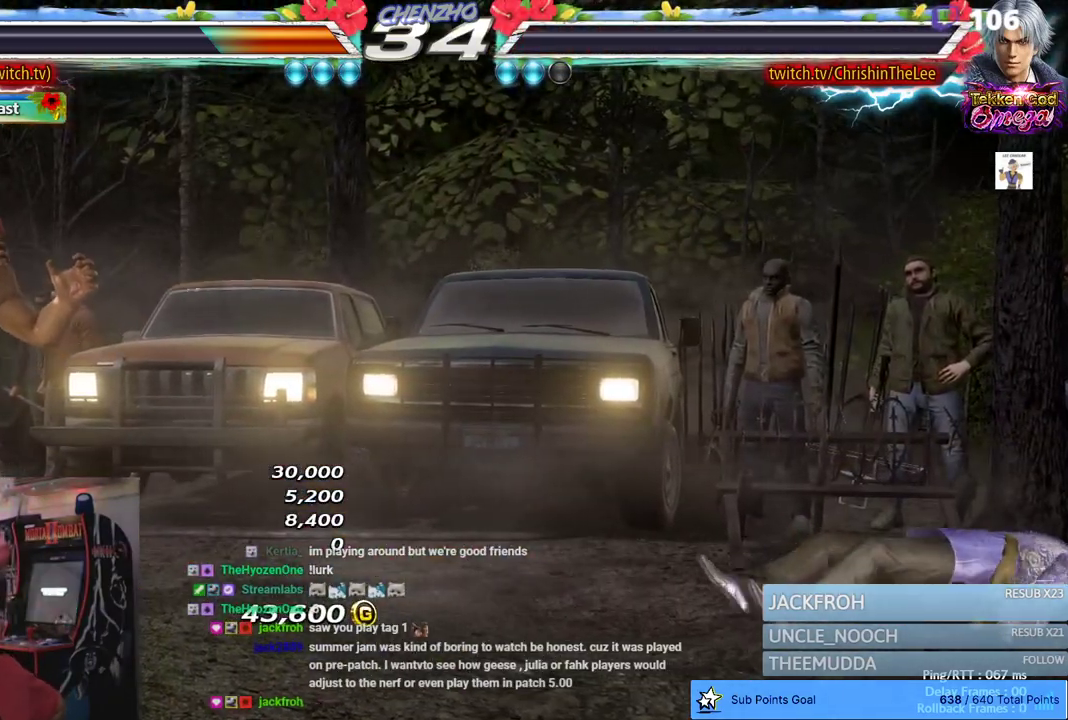
{"buttons": [], "left_stick": "center", "right_stick": "center", "events": [[117, "START", "up"], [183, "START", "down"], [300, "START", "up"], [400, "START", "down"], [500, "START", "up"]]}
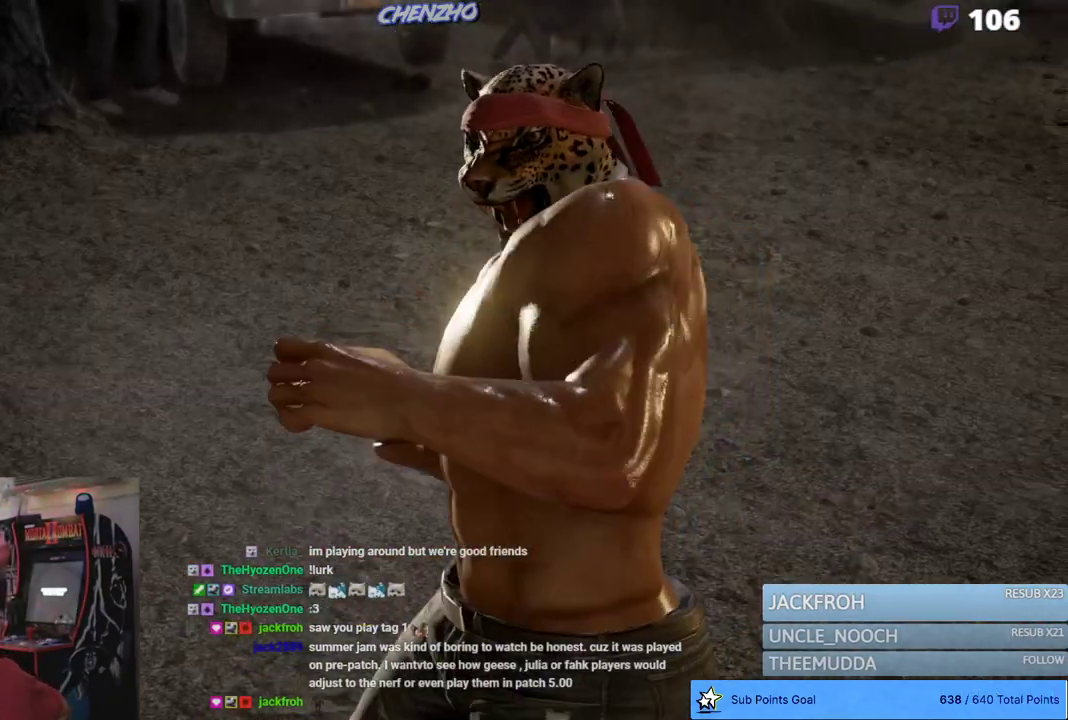
{"buttons": [], "left_stick": "center", "right_stick": "center", "events": [[217, "CROSS", "down"], [317, "CROSS", "up"], [367, "CROSS", "down"], [467, "CROSS", "up"]]}
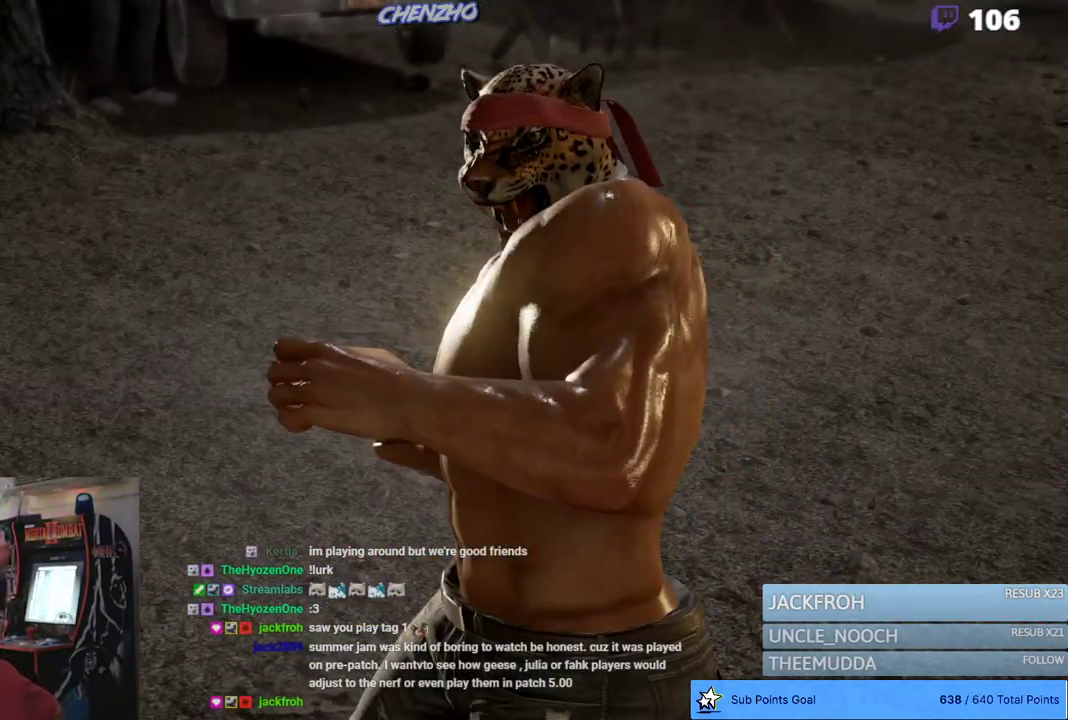
{"buttons": ["CROSS"], "left_stick": "center", "right_stick": "center", "events": [[17, "CROSS", "down"], [117, "CROSS", "up"], [183, "CROSS", "down"], [267, "CROSS", "up"], [350, "CROSS", "down"], [433, "CROSS", "up"], [500, "CROSS", "down"]]}
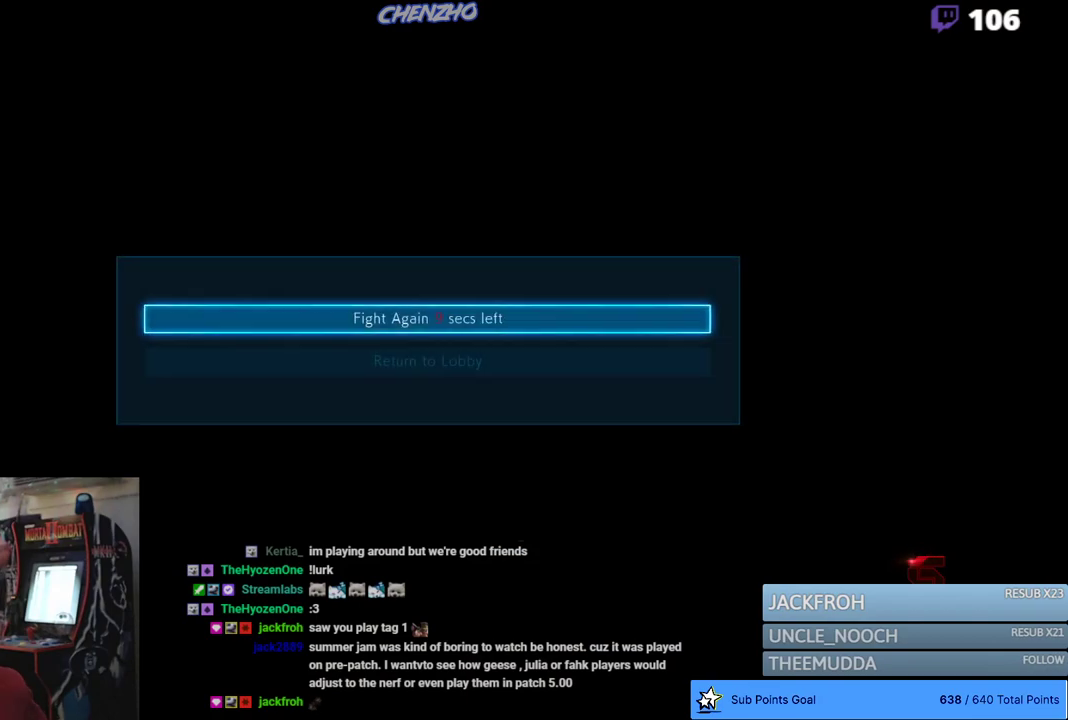
{"buttons": [], "left_stick": "center", "right_stick": "center", "events": [[67, "CROSS", "up"], [150, "CROSS", "down"], [250, "CROSS", "up"], [317, "CROSS", "down"], [400, "CROSS", "up"]]}